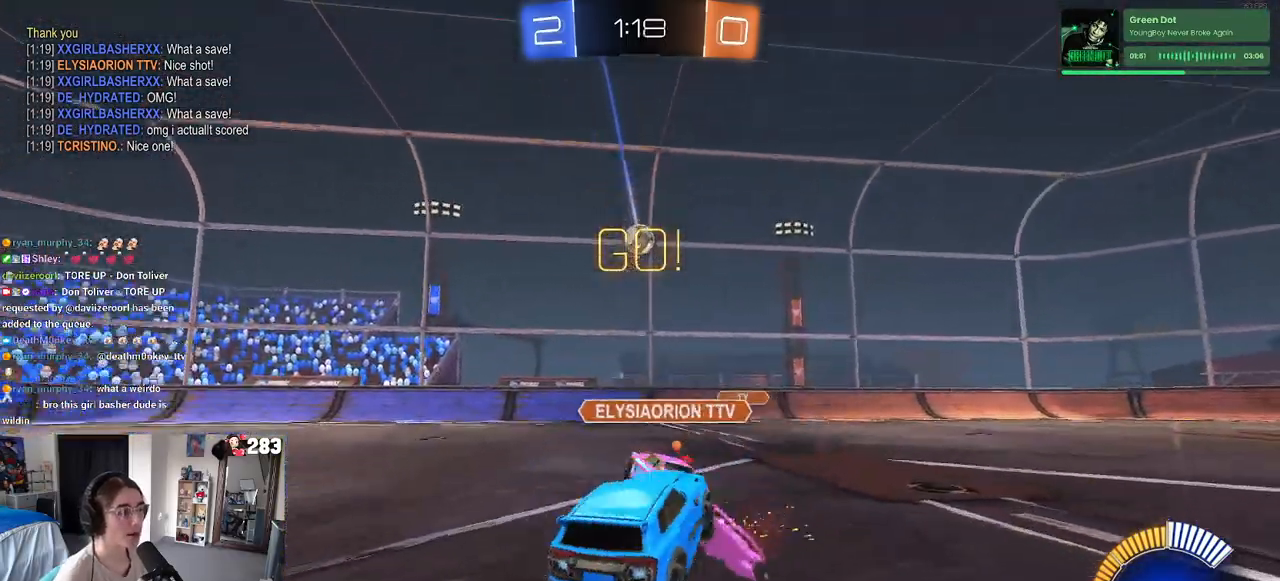
Gameplay with a controller (PlayStation layout); each line is a JSON object with the inputs held at the frame after it. "events" lists button and stick changes between this image and that frame as [ms after this image, input, new state], when the widget could be followed in between. Not read: R2.
{"buttons": [], "left_stick": "center", "right_stick": "center", "events": [[217, "left_stick", "center"]]}
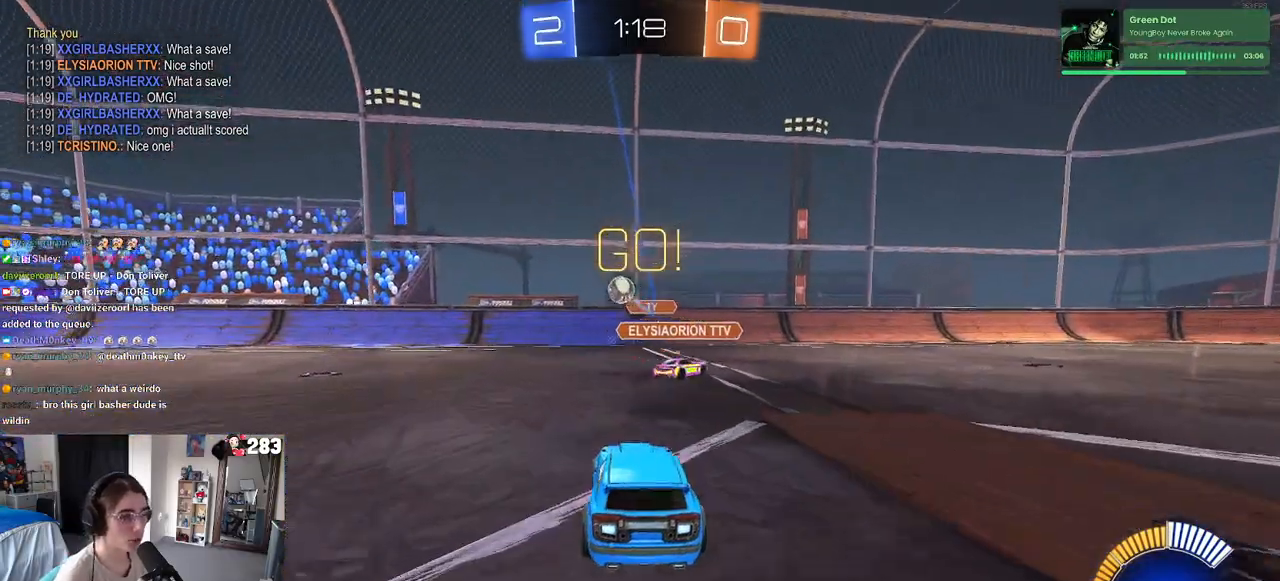
{"buttons": [], "left_stick": "left", "right_stick": "center", "events": [[233, "left_stick", "left"]]}
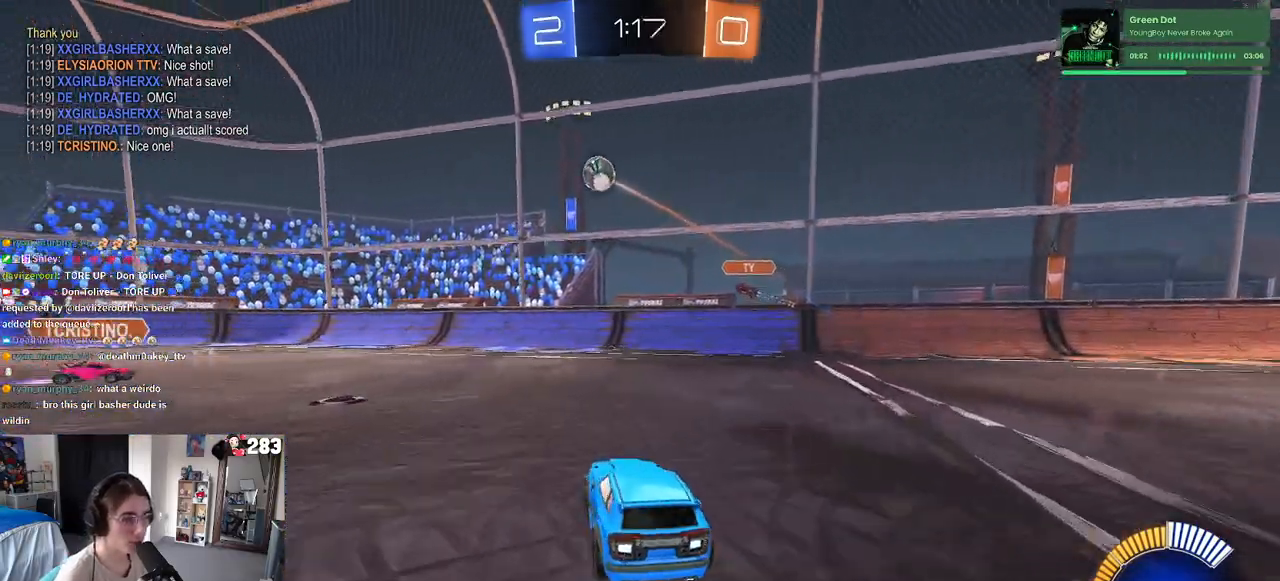
{"buttons": [], "left_stick": "left", "right_stick": "center", "events": []}
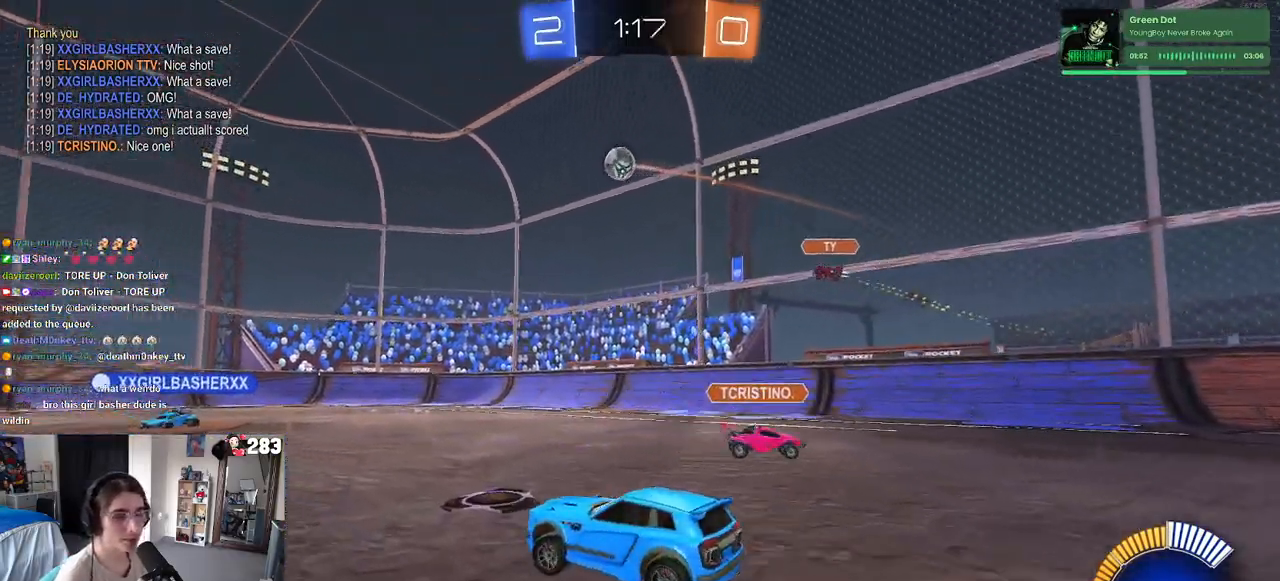
{"buttons": [], "left_stick": "center", "right_stick": "center", "events": [[267, "left_stick", "center"]]}
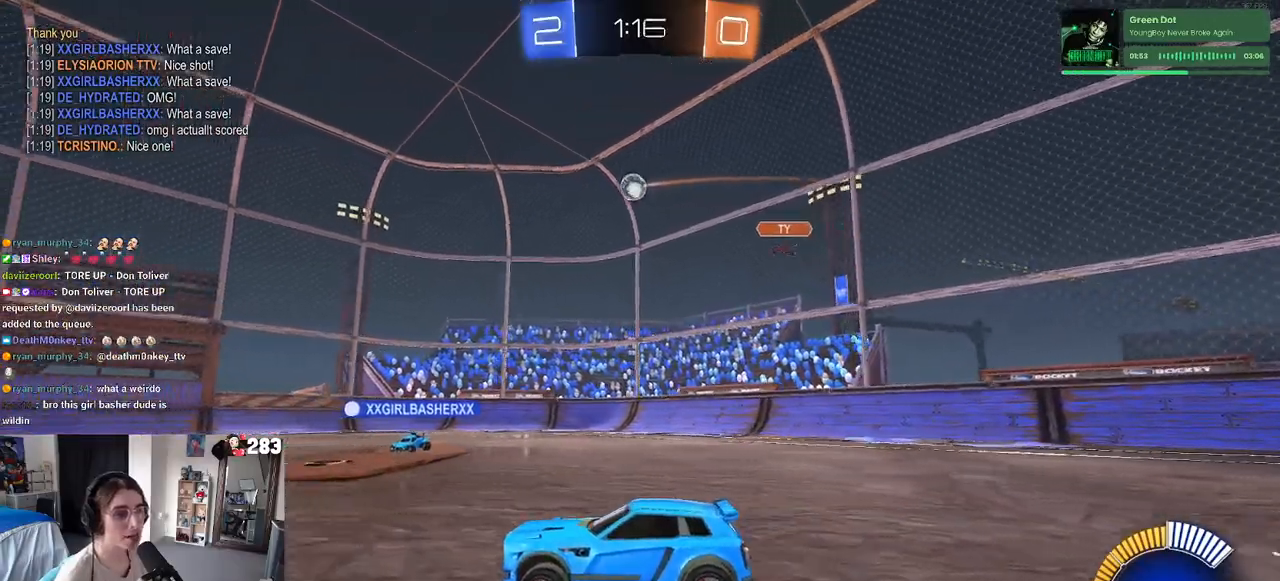
{"buttons": [], "left_stick": "center", "right_stick": "center", "events": []}
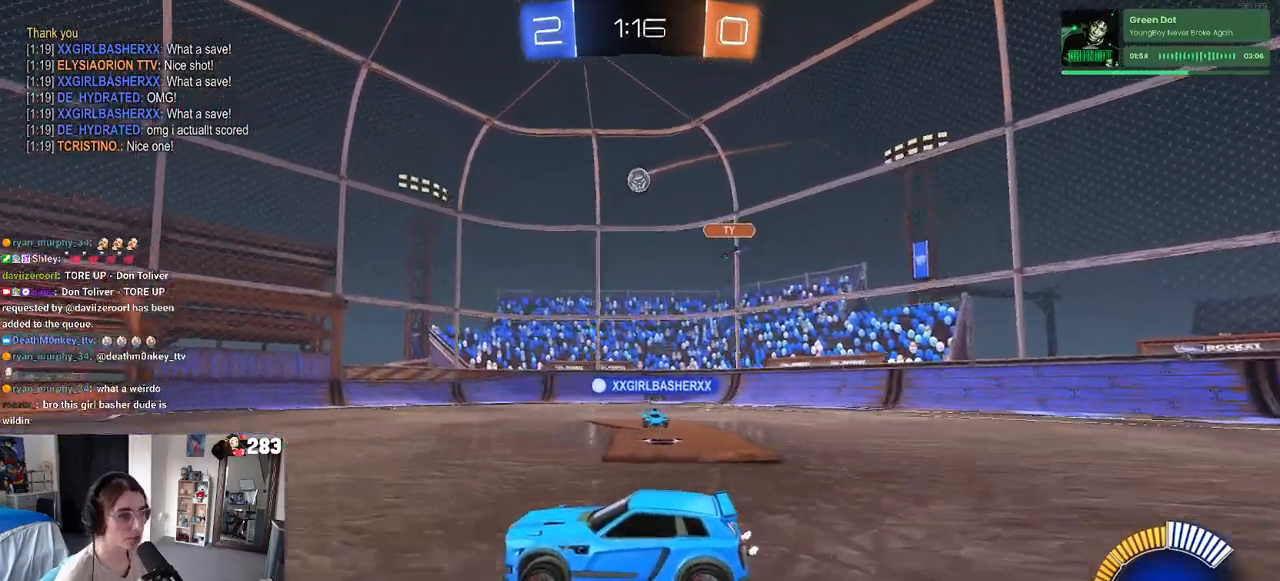
{"buttons": [], "left_stick": "right", "right_stick": "center", "events": [[350, "left_stick", "right"]]}
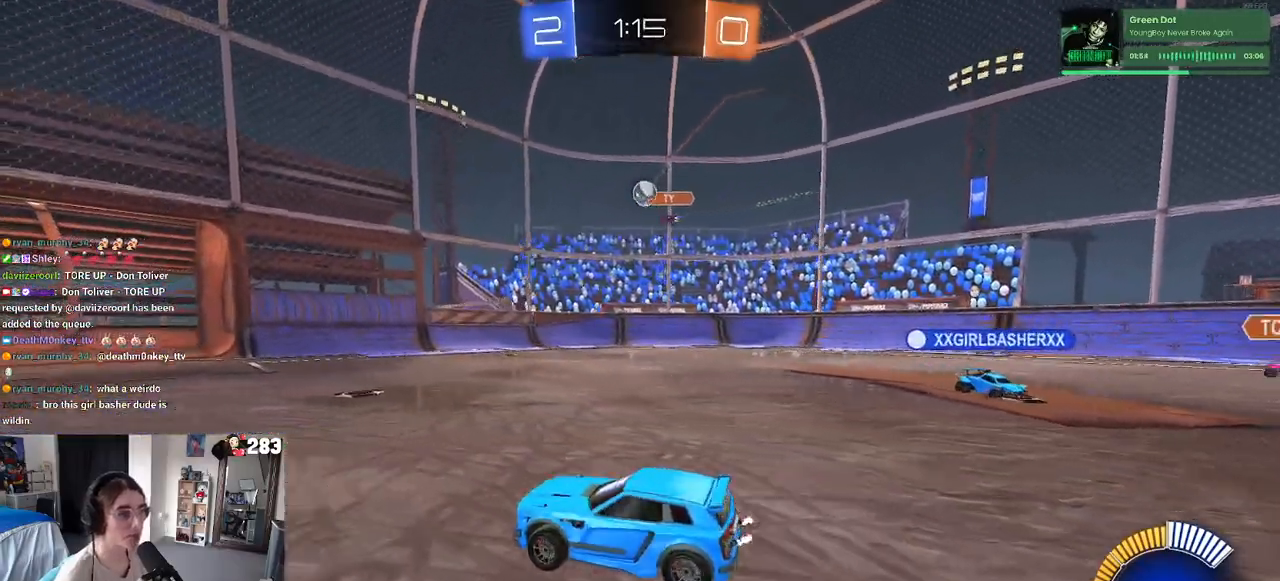
{"buttons": [], "left_stick": "center", "right_stick": "center", "events": [[183, "left_stick", "center"]]}
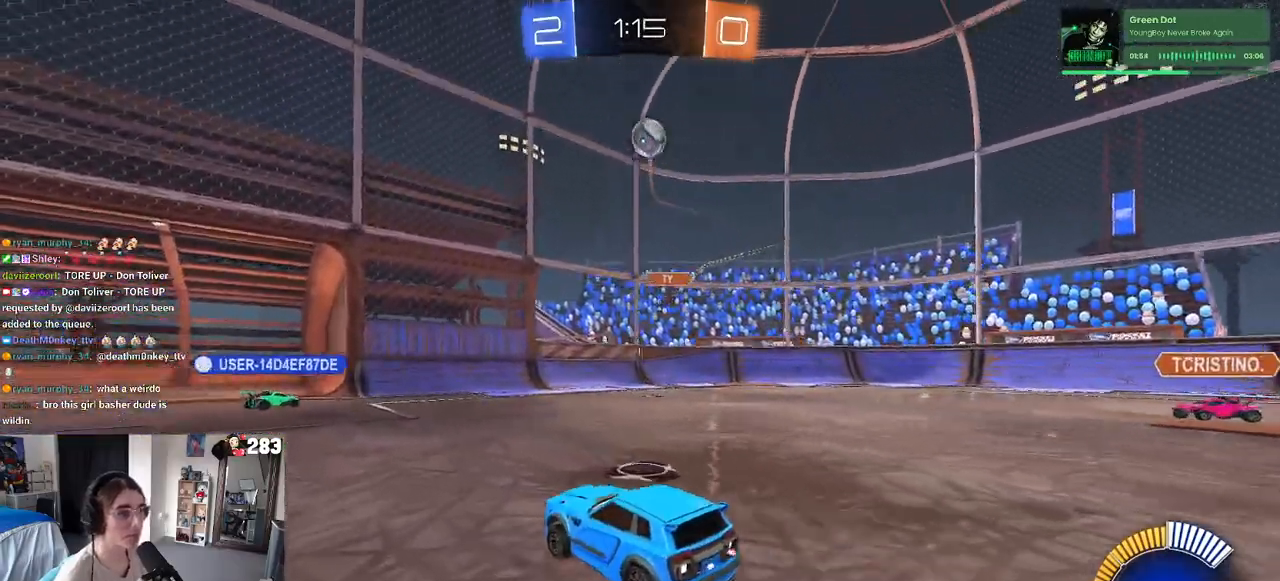
{"buttons": ["SQUARE"], "left_stick": "left", "right_stick": "center", "events": [[67, "left_stick", "right"], [200, "left_stick", "left"], [450, "SQUARE", "down"]]}
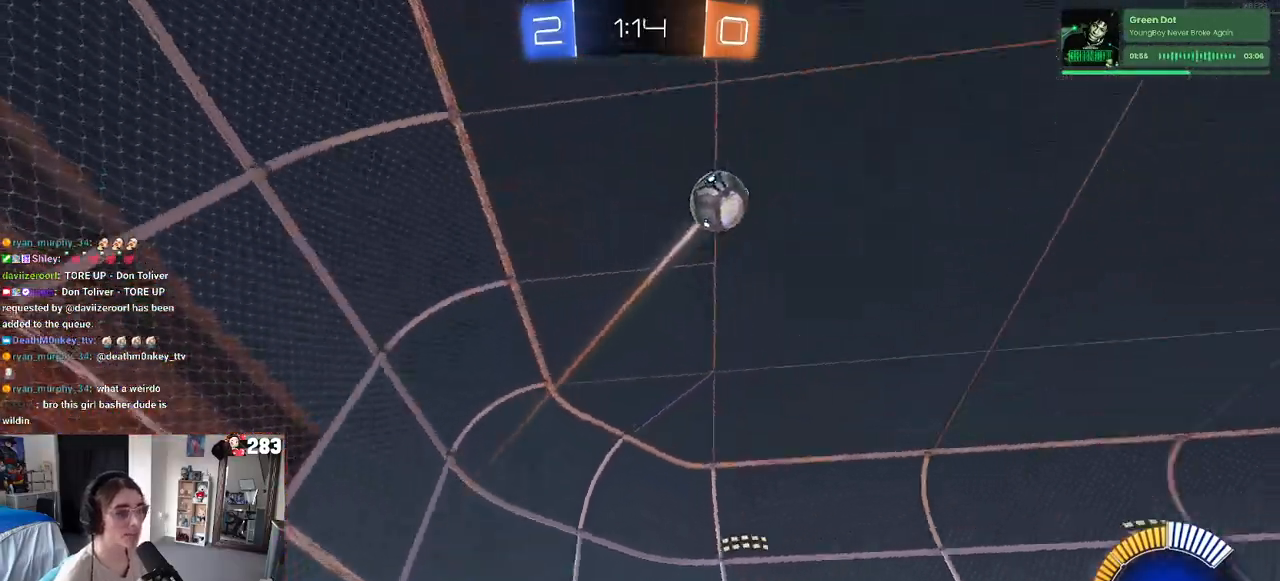
{"buttons": [], "left_stick": "left", "right_stick": "center", "events": [[50, "SQUARE", "up"]]}
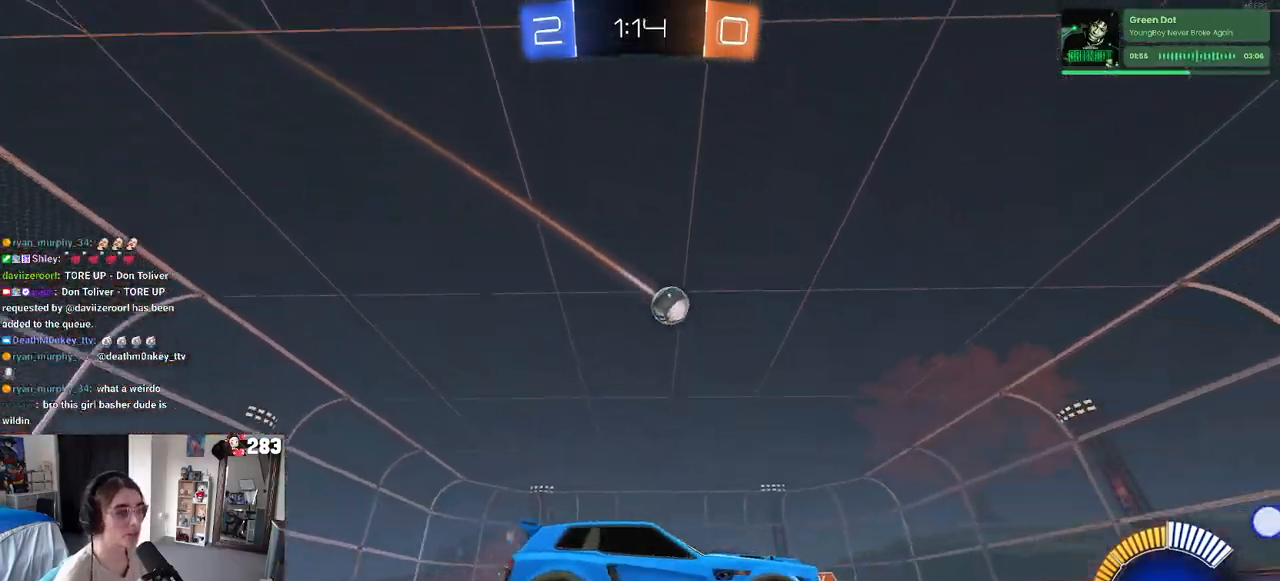
{"buttons": ["R1"], "left_stick": "center", "right_stick": "center", "events": [[33, "R1", "down"], [67, "left_stick", "center"]]}
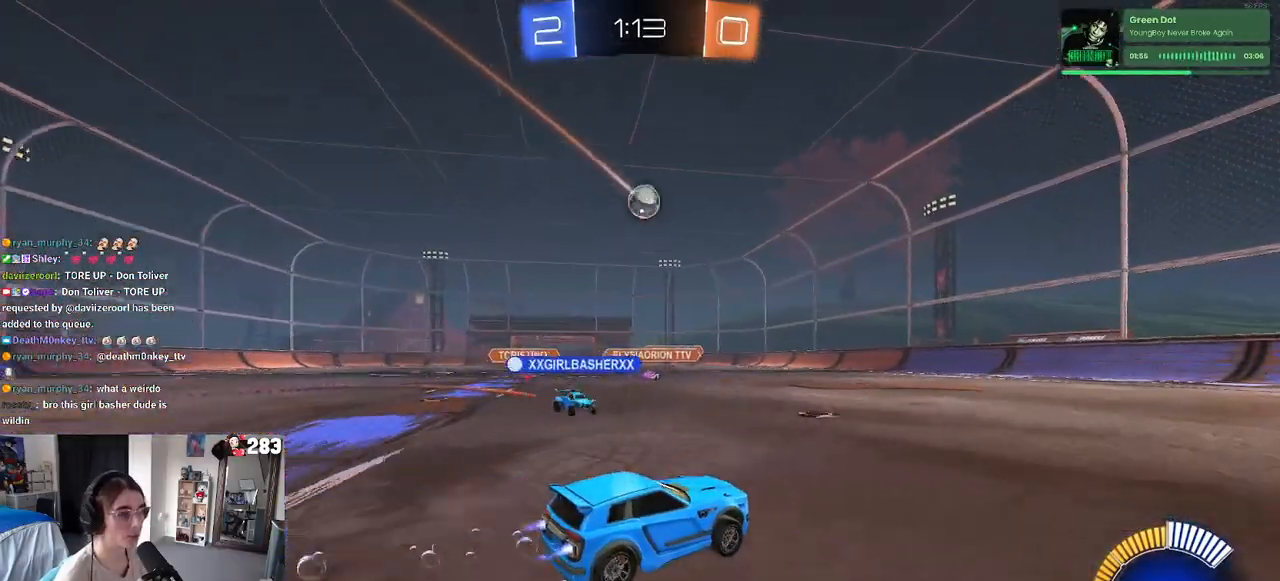
{"buttons": [], "left_stick": "left", "right_stick": "center", "events": [[100, "left_stick", "left"], [117, "R1", "up"], [267, "left_stick", "center"], [400, "left_stick", "left"]]}
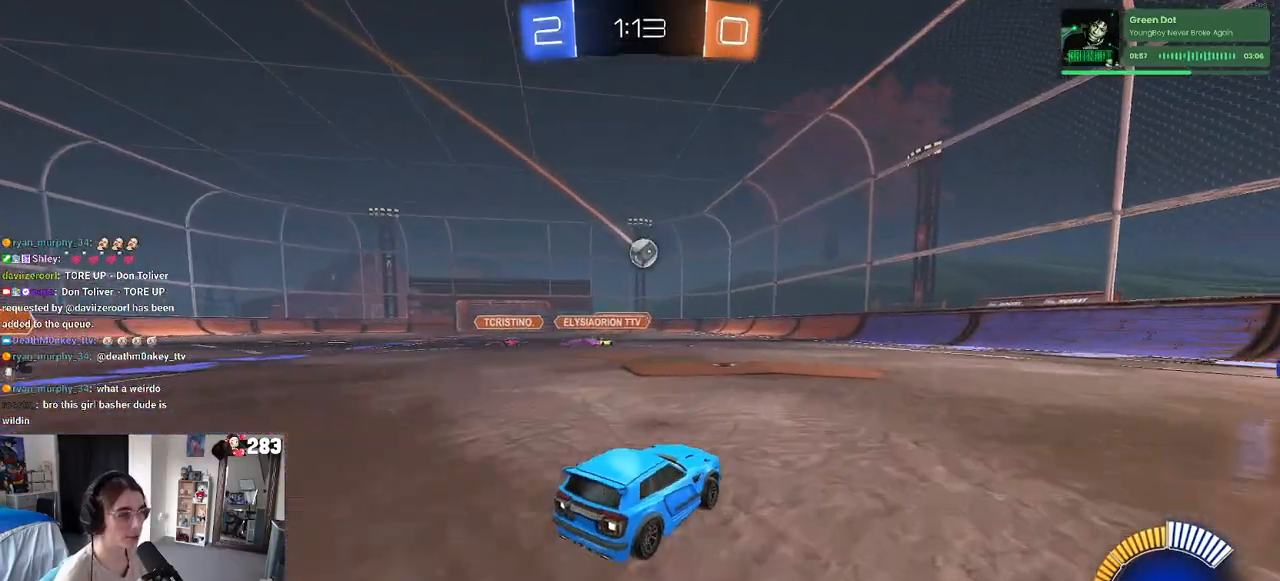
{"buttons": [], "left_stick": "center", "right_stick": "center", "events": [[17, "left_stick", "center"], [200, "left_stick", "right"], [500, "left_stick", "center"]]}
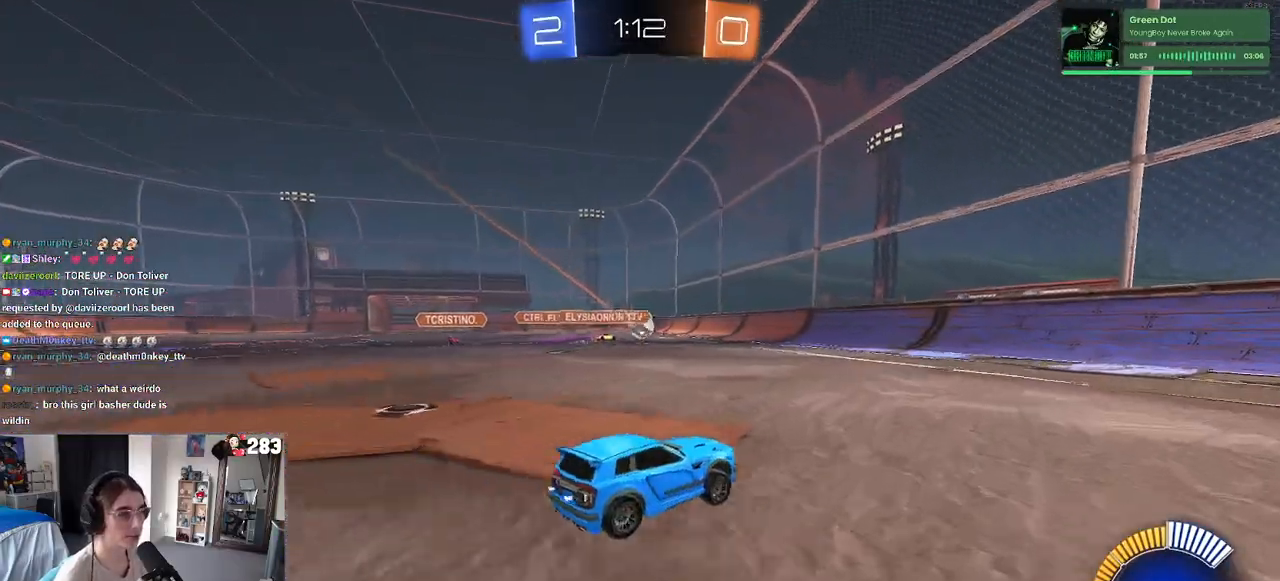
{"buttons": [], "left_stick": "left", "right_stick": "center", "events": [[150, "left_stick", "left"], [233, "SQUARE", "down"], [383, "SQUARE", "up"]]}
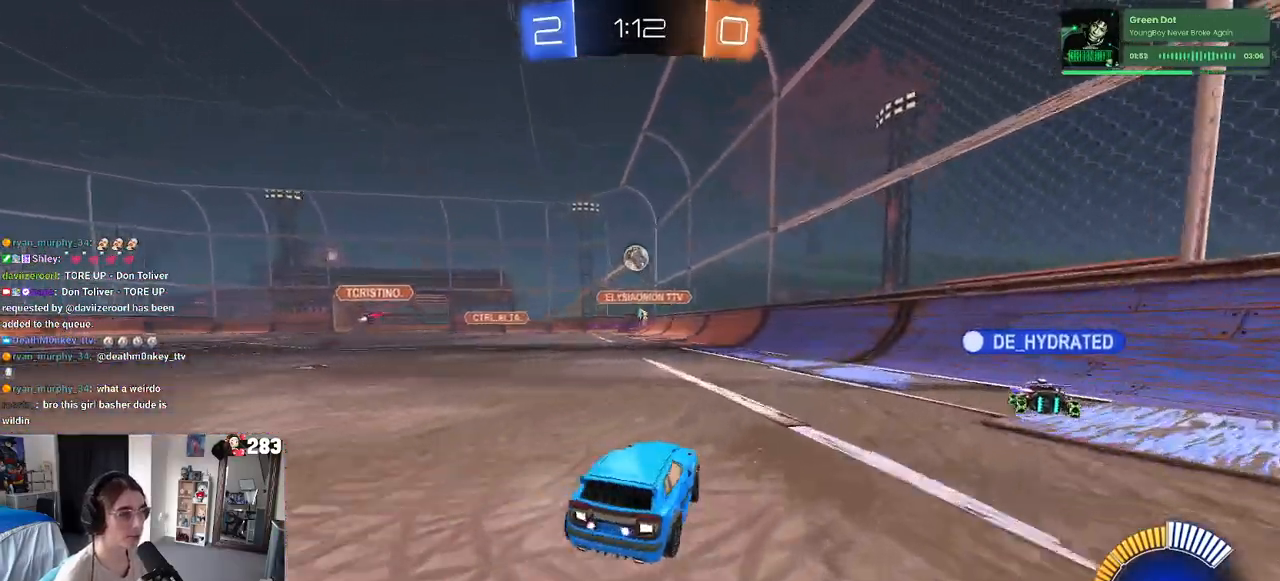
{"buttons": ["L2"], "left_stick": "right", "right_stick": "center", "events": [[67, "left_stick", "center"], [367, "left_stick", "right"], [400, "L2", "down"]]}
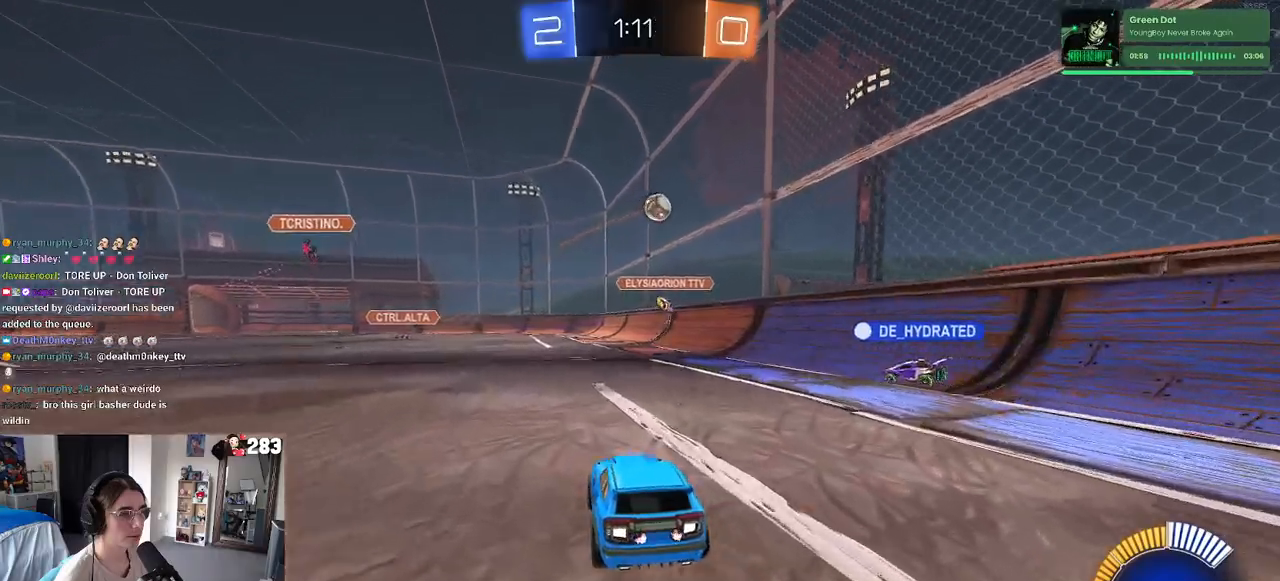
{"buttons": [], "left_stick": "center", "right_stick": "center", "events": [[83, "L2", "up"], [433, "left_stick", "center"]]}
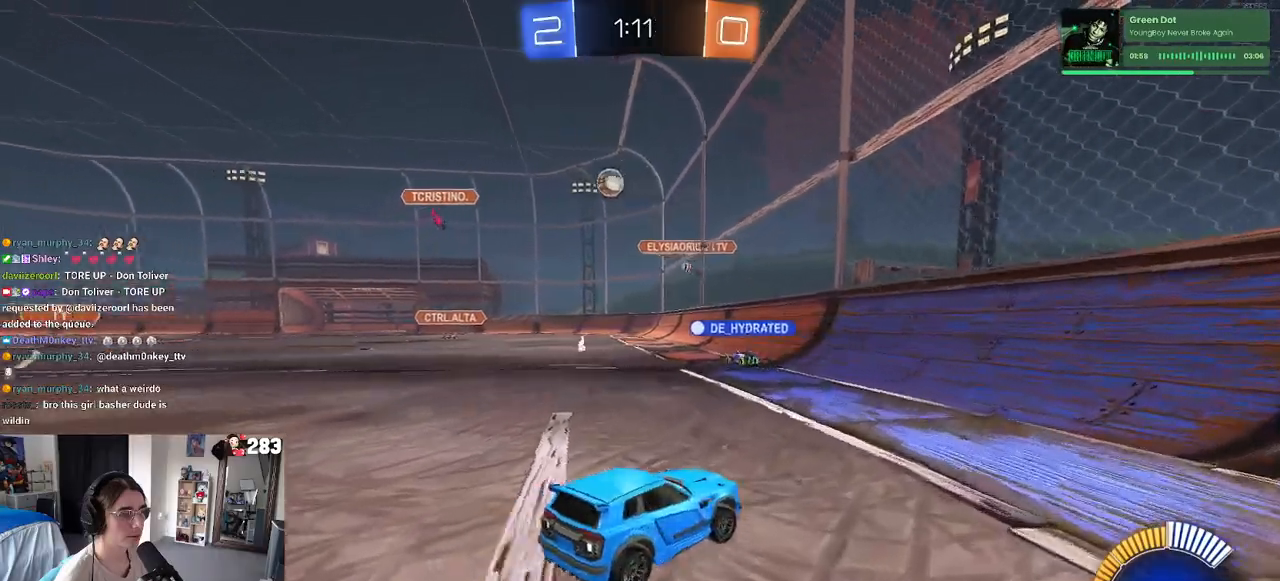
{"buttons": [], "left_stick": "center", "right_stick": "center", "events": [[67, "left_stick", "left"], [500, "left_stick", "center"]]}
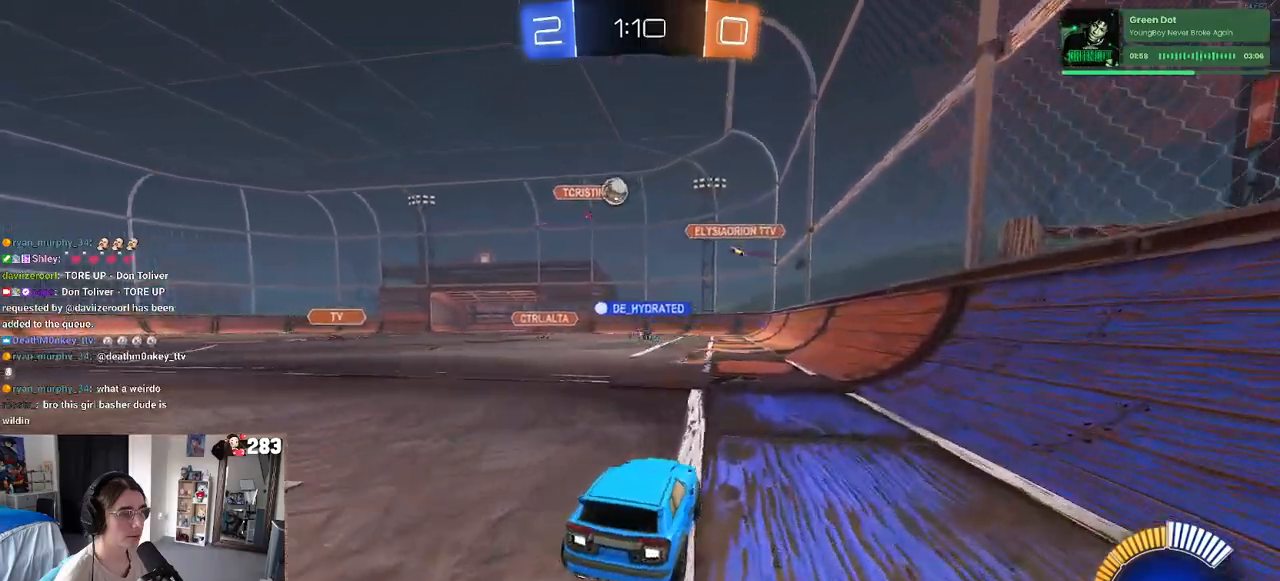
{"buttons": [], "left_stick": "left", "right_stick": "center", "events": [[333, "left_stick", "left"]]}
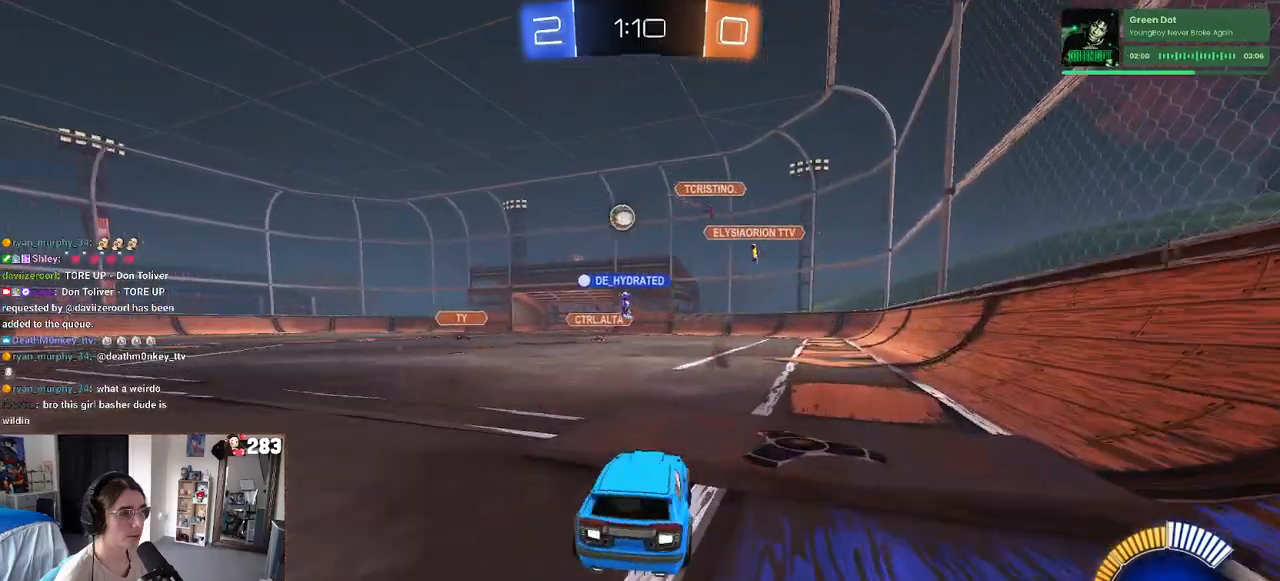
{"buttons": ["R1"], "left_stick": "center", "right_stick": "center", "events": [[233, "R1", "down"], [283, "left_stick", "center"]]}
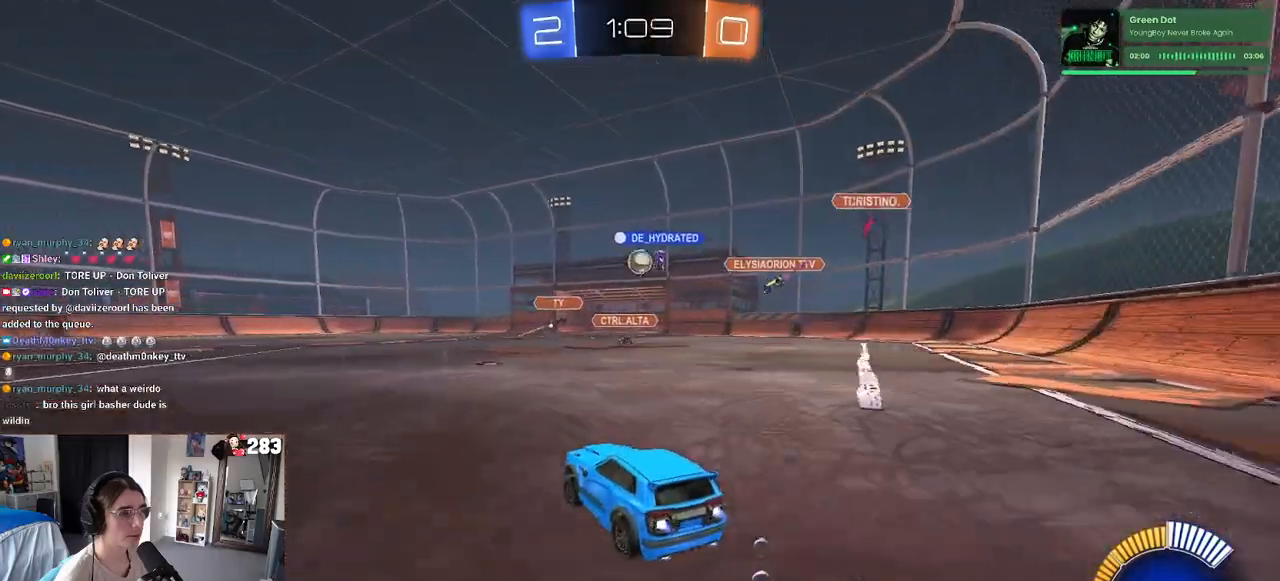
{"buttons": ["L2"], "left_stick": "right", "right_stick": "center", "events": [[267, "left_stick", "right"], [300, "R1", "up"], [500, "L2", "down"]]}
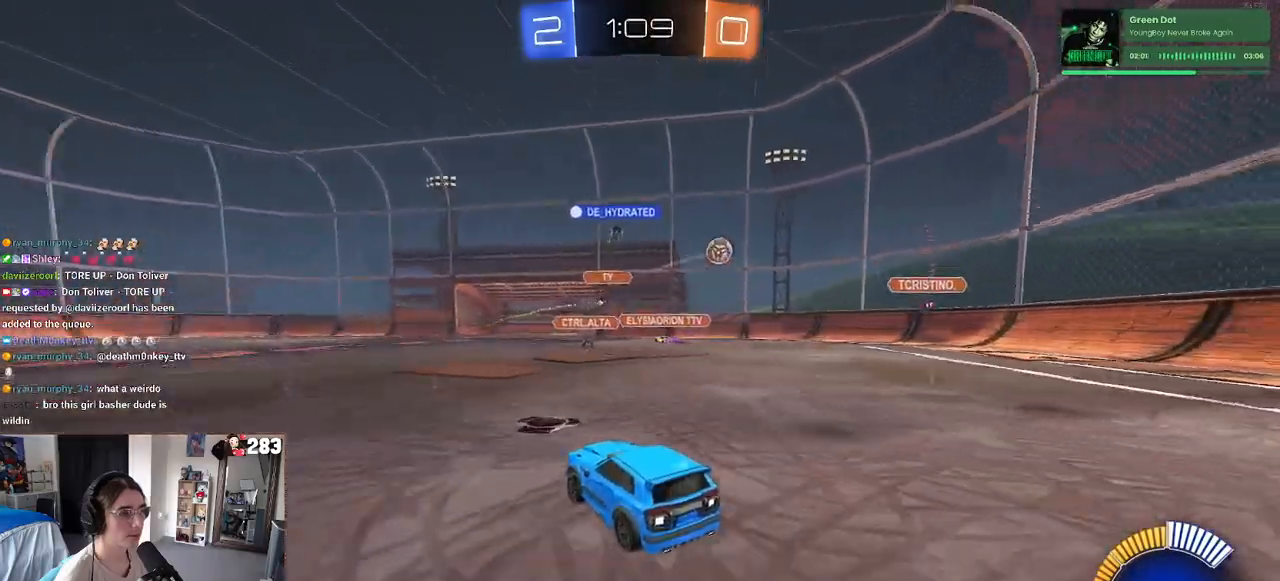
{"buttons": [], "left_stick": "left", "right_stick": "center", "events": [[317, "left_stick", "center"], [350, "L2", "up"], [383, "left_stick", "left"]]}
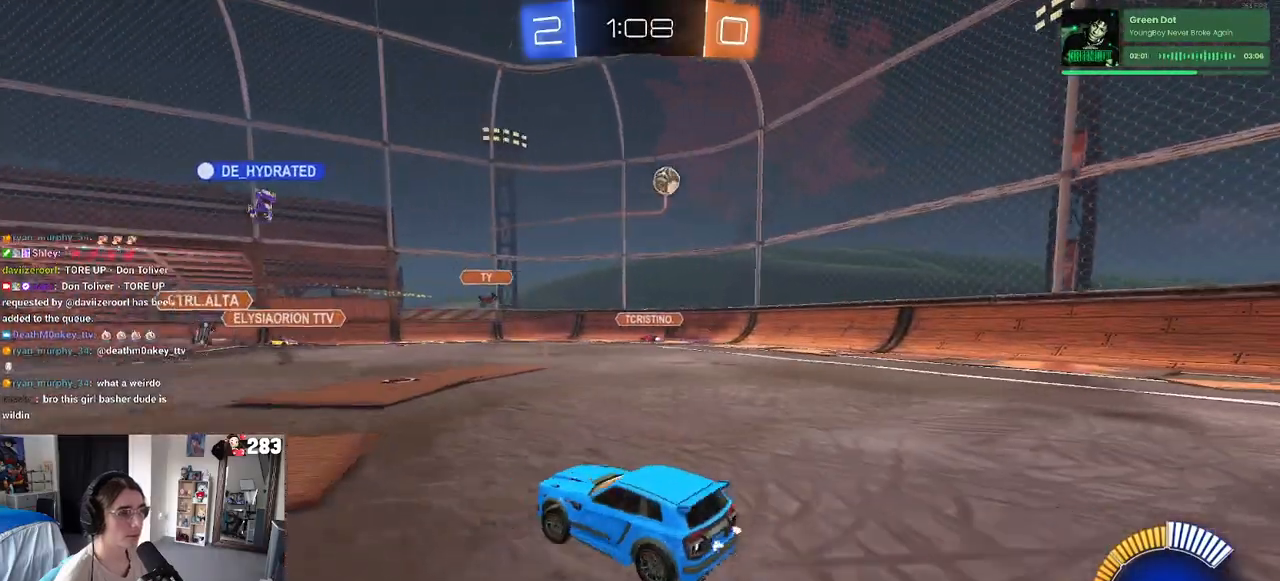
{"buttons": ["TRIANGLE", "R1"], "left_stick": "left", "right_stick": "center", "events": [[417, "R1", "down"], [450, "TRIANGLE", "down"]]}
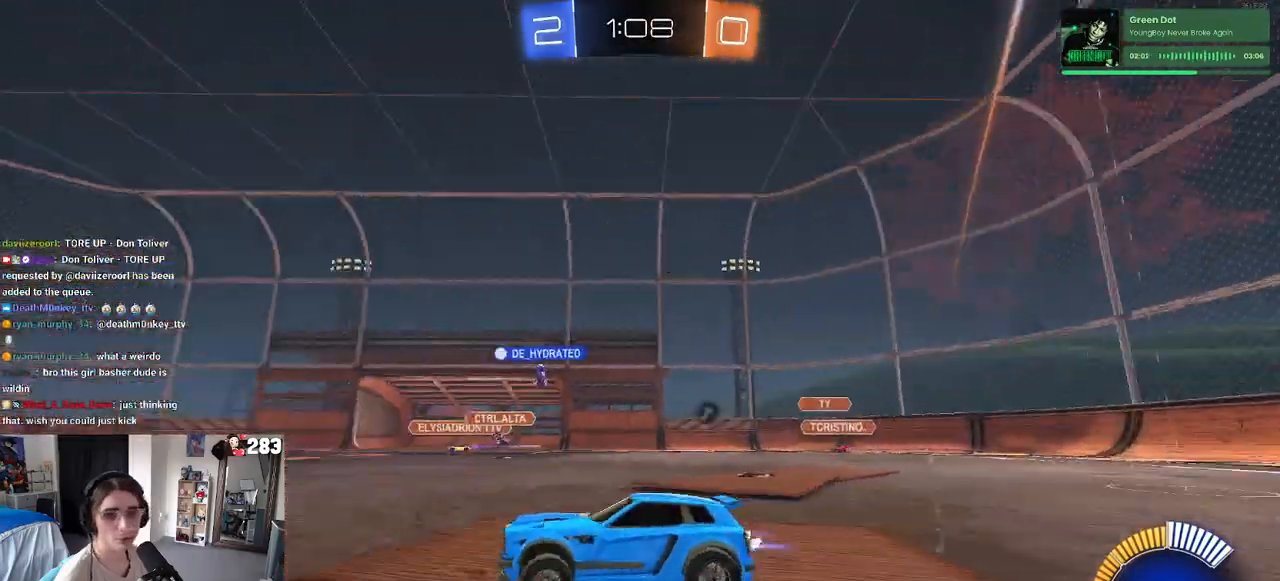
{"buttons": ["CROSS", "R1"], "left_stick": "up-left", "right_stick": "center", "events": [[83, "TRIANGLE", "up"], [300, "left_stick", "center"], [350, "CROSS", "down"], [367, "left_stick", "up"], [417, "CROSS", "up"], [417, "left_stick", "up-left"], [483, "CROSS", "down"]]}
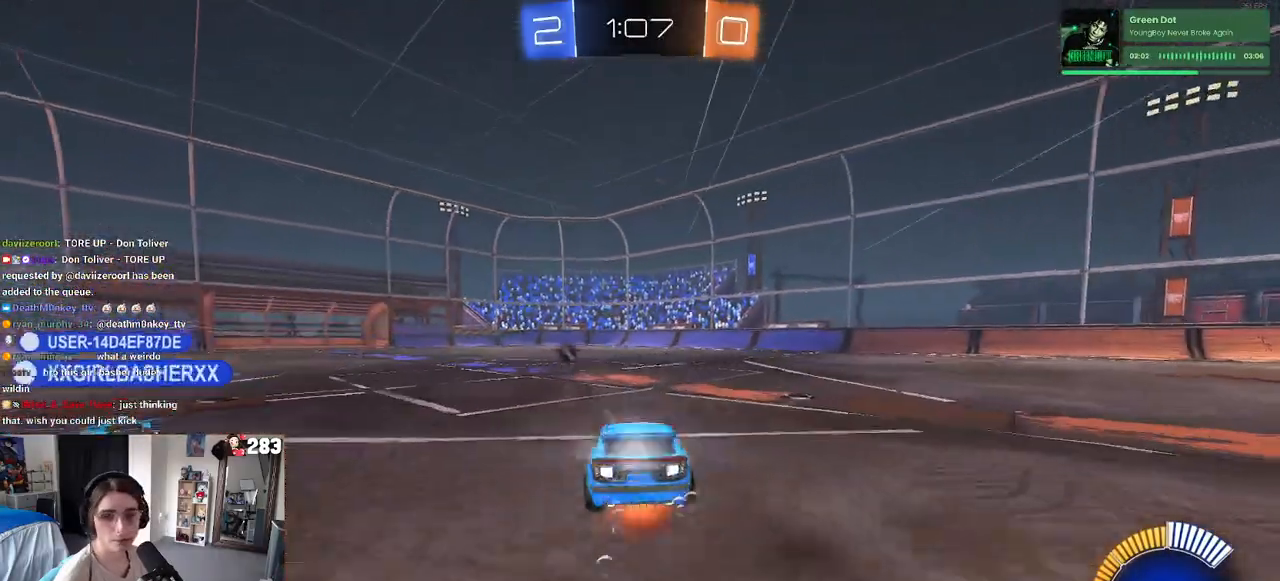
{"buttons": ["SQUARE"], "left_stick": "down-left", "right_stick": "center", "events": [[33, "SQUARE", "down"], [67, "CROSS", "up"], [83, "left_stick", "down"], [283, "R1", "up"], [283, "left_stick", "down-left"]]}
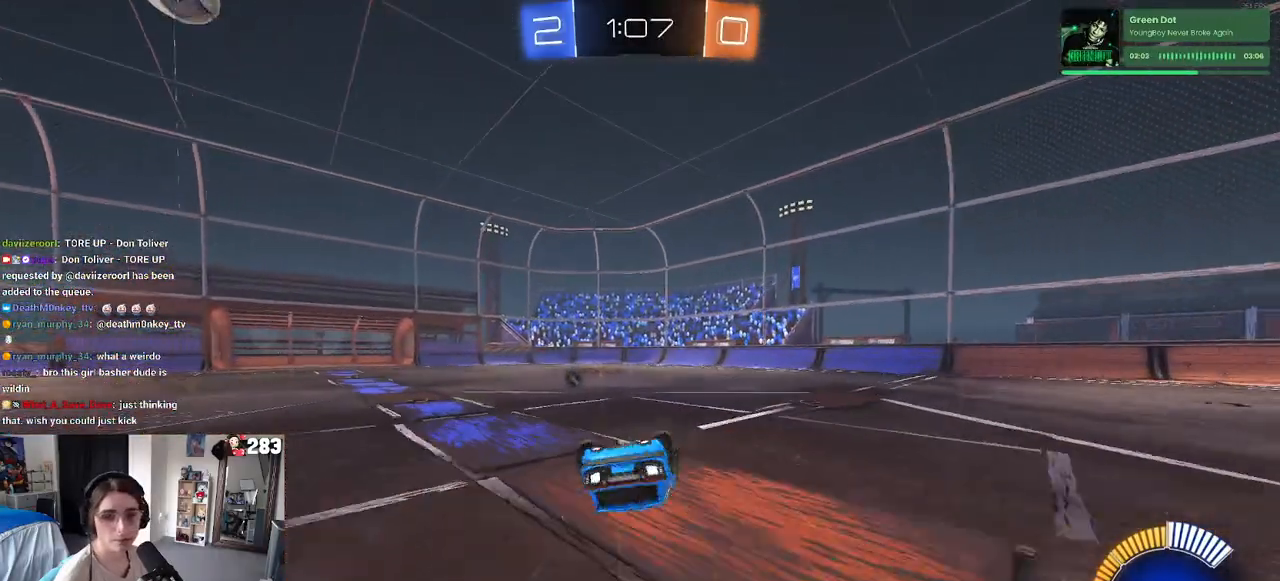
{"buttons": [], "left_stick": "center", "right_stick": "center", "events": [[317, "SQUARE", "up"], [333, "left_stick", "down"], [433, "left_stick", "center"]]}
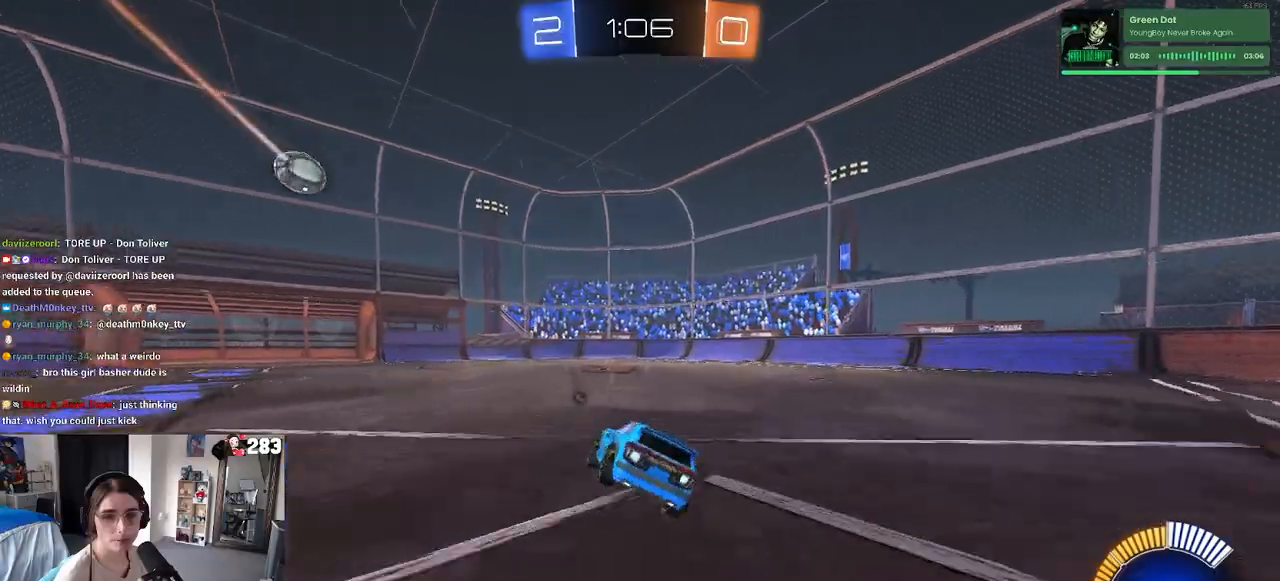
{"buttons": [], "left_stick": "center", "right_stick": "center", "events": [[83, "TRIANGLE", "down"], [200, "TRIANGLE", "up"]]}
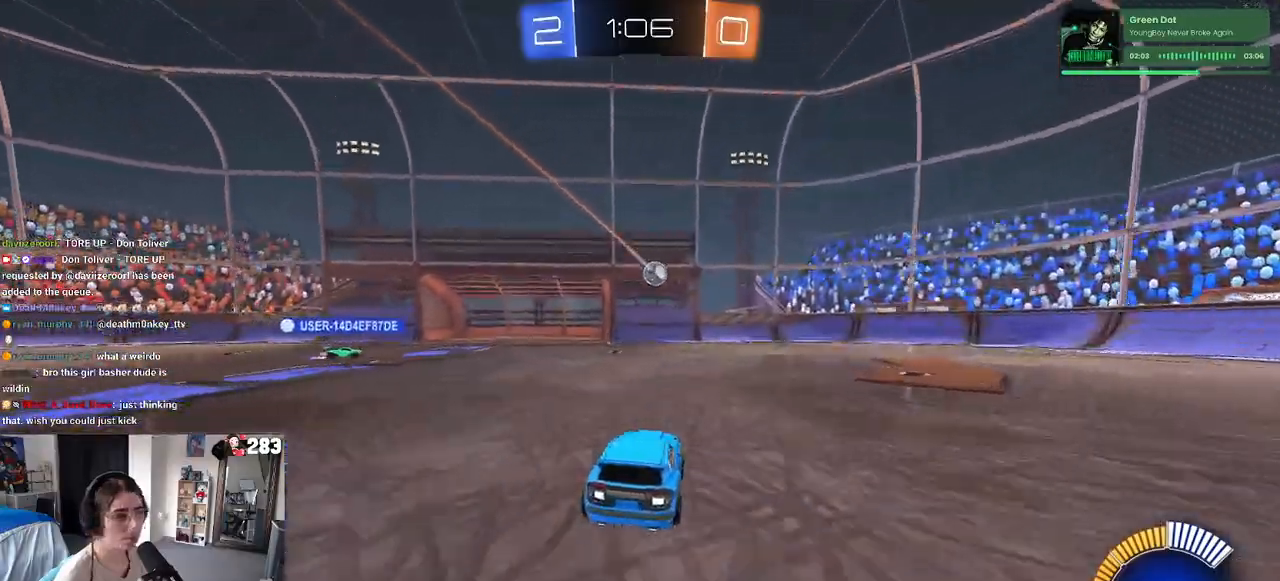
{"buttons": [], "left_stick": "right", "right_stick": "center", "events": [[150, "left_stick", "right"]]}
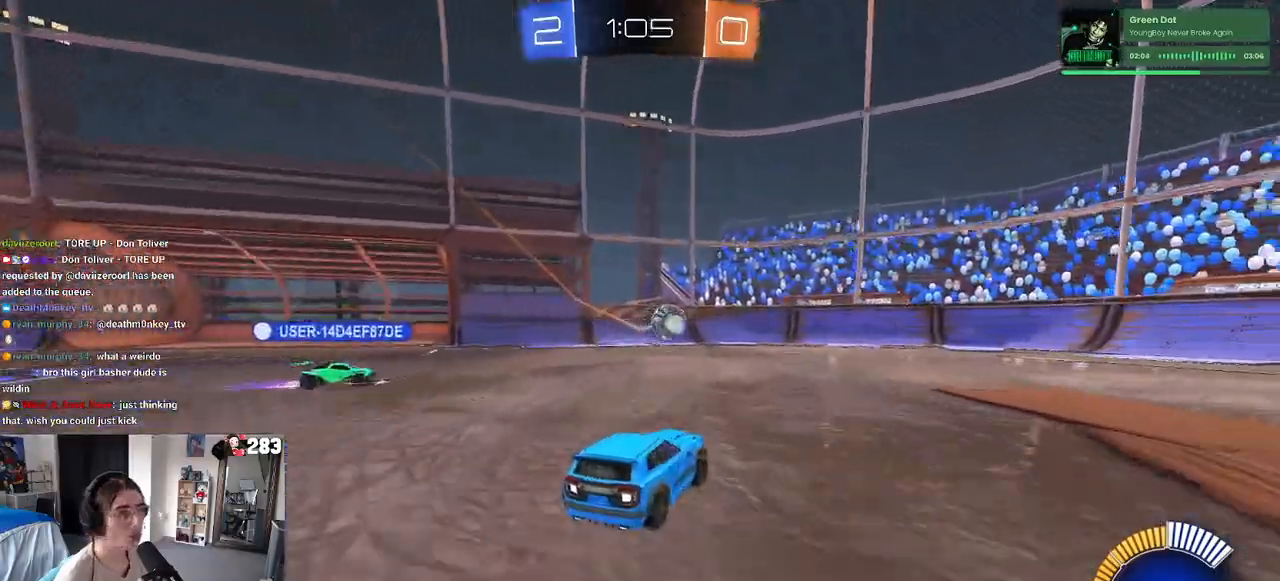
{"buttons": [], "left_stick": "center", "right_stick": "center", "events": [[300, "left_stick", "center"]]}
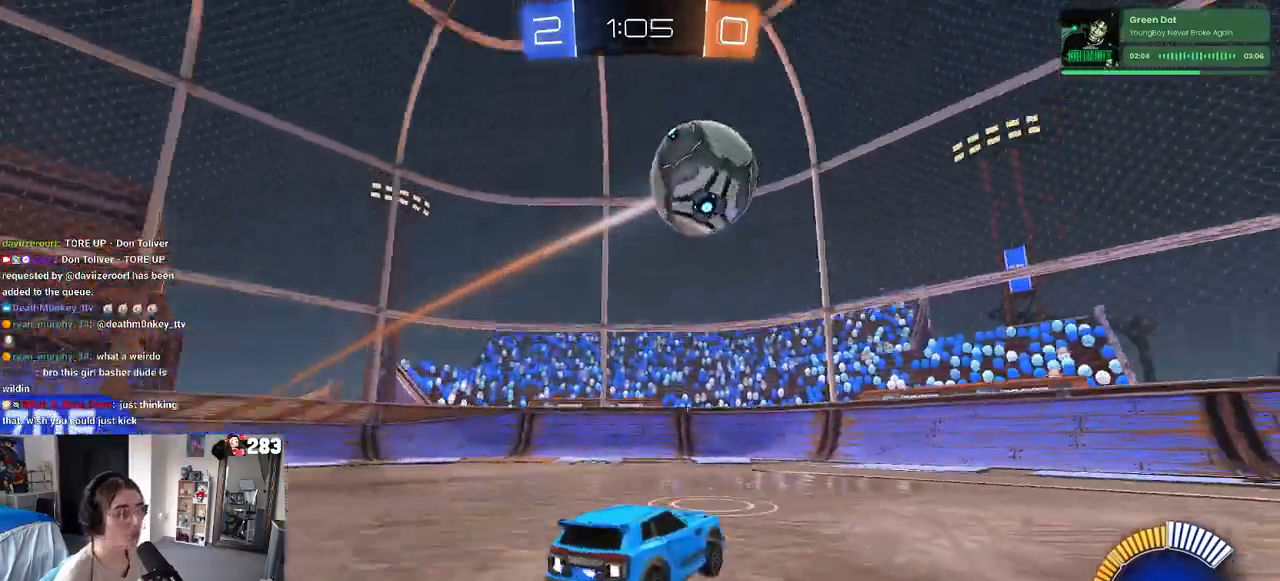
{"buttons": [], "left_stick": "left", "right_stick": "center", "events": [[17, "left_stick", "left"], [350, "SQUARE", "down"], [450, "SQUARE", "up"]]}